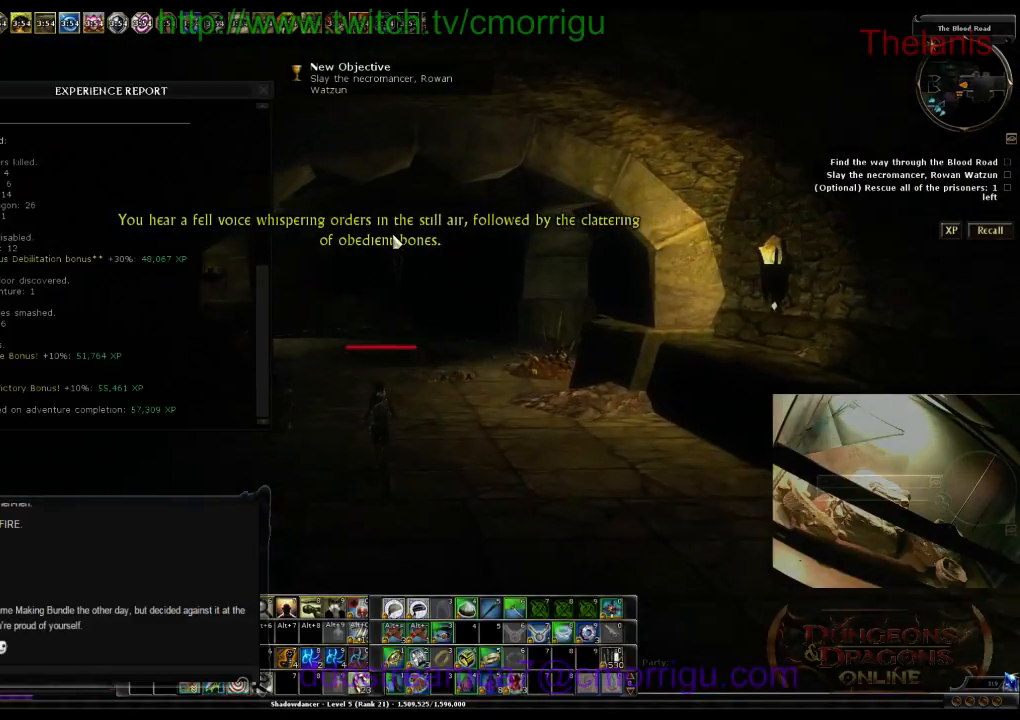
Gameplay with keyboard; each line is a JSON object with the keys held at the frame after it. "events" lists presses ("down") and releases ("up") of ".", "/", "0", "1", "2", "3", "4", "5", "6", "7", "8", "9", "a", "b", "backslash", "backspace", "c", "caps_lock", "comma", "ctrl_l", "ctrl_r", "d", "e", "equals", "escape", "f", "f1", "f10", "f11", "f12", "f2", "f3", "f4", "f5", "f6", "f7", "f8", "f9", "g", "h", "i", "j", "k", "l", "lbracket", "m", "minus", "n", "o", "p", "q", "quote", "r", "rbracket", "return", "s", "semicolon", "shift_l", "shift_r", "space", "t", "tab", "tilde", "u", "v", "w", "x", "y" and "z" between this image and that frame as [ms after this image, input, new state], when the widget could be followed in between. No other keys are recorded. Mouse input is not recorded.
{"keys": ["w"], "events": []}
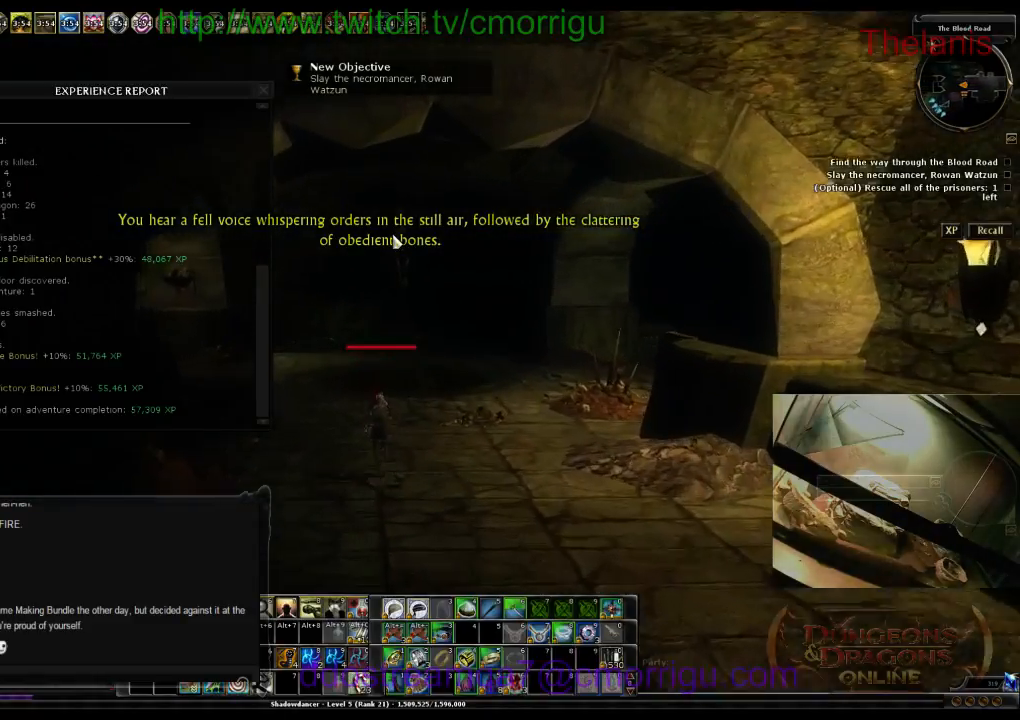
{"keys": ["w"], "events": [[33, "x", "down"], [267, "x", "up"]]}
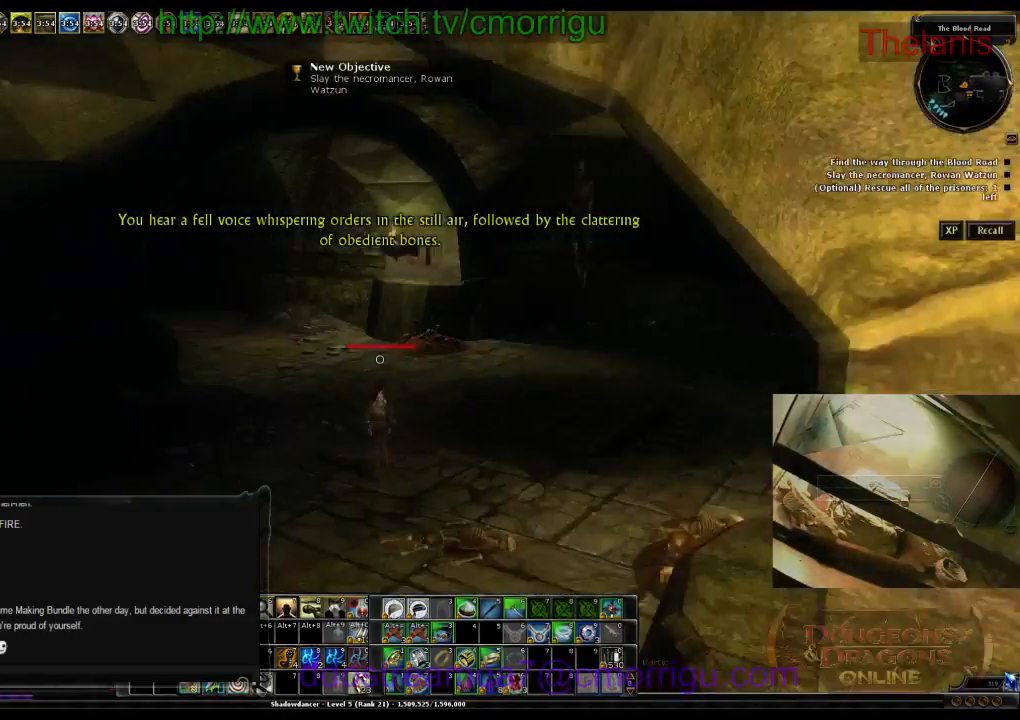
{"keys": ["w"], "events": []}
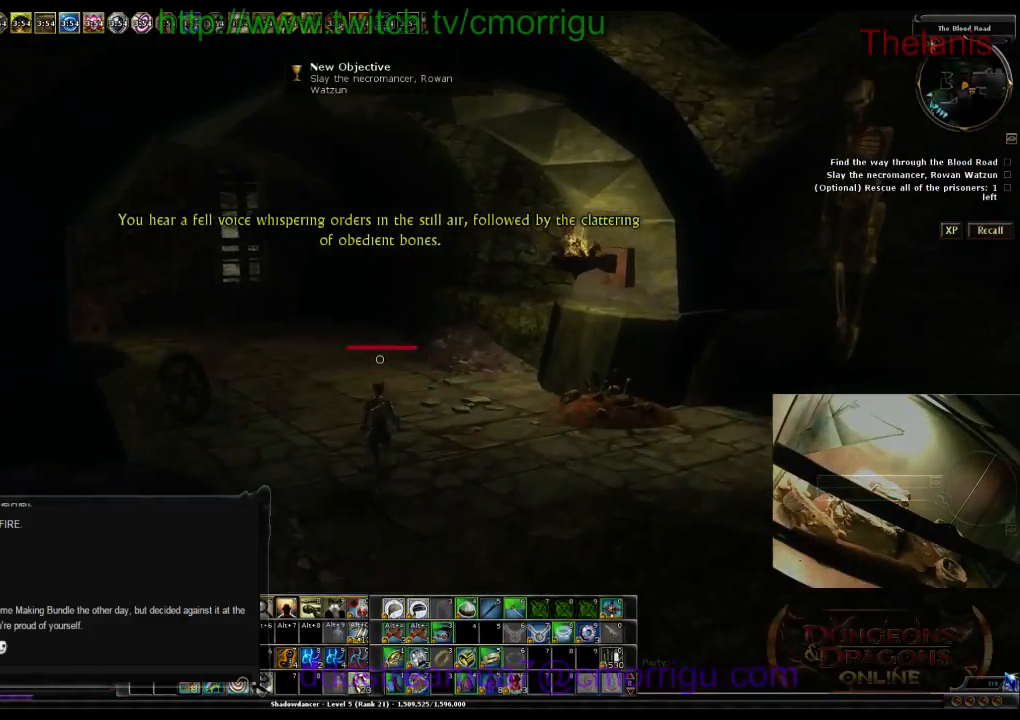
{"keys": ["w"], "events": []}
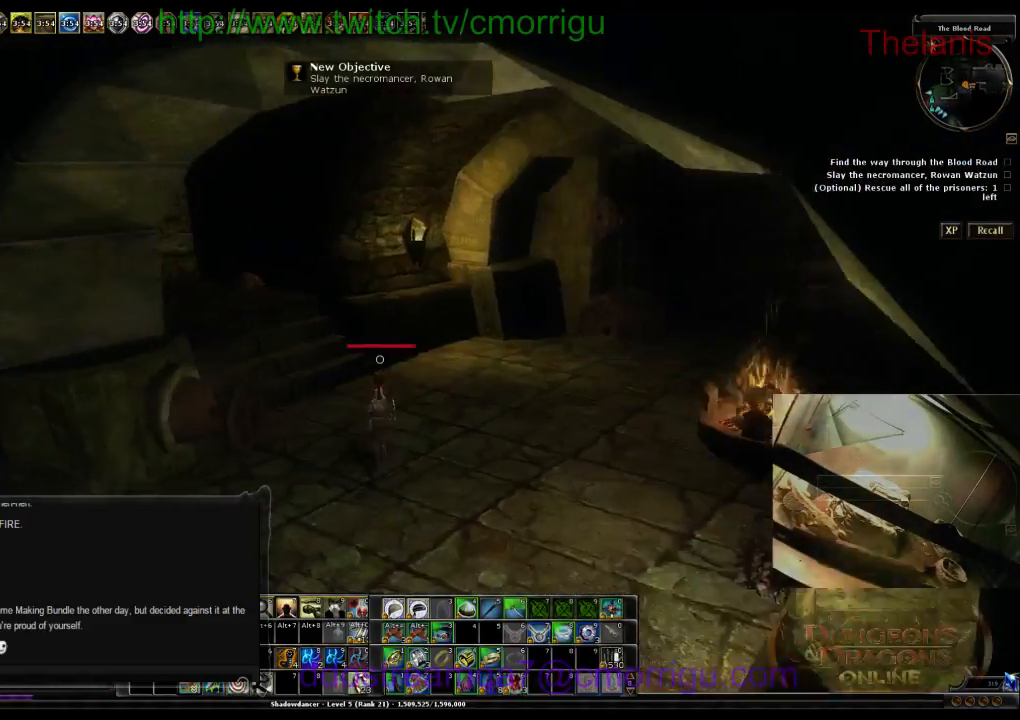
{"keys": ["w"], "events": []}
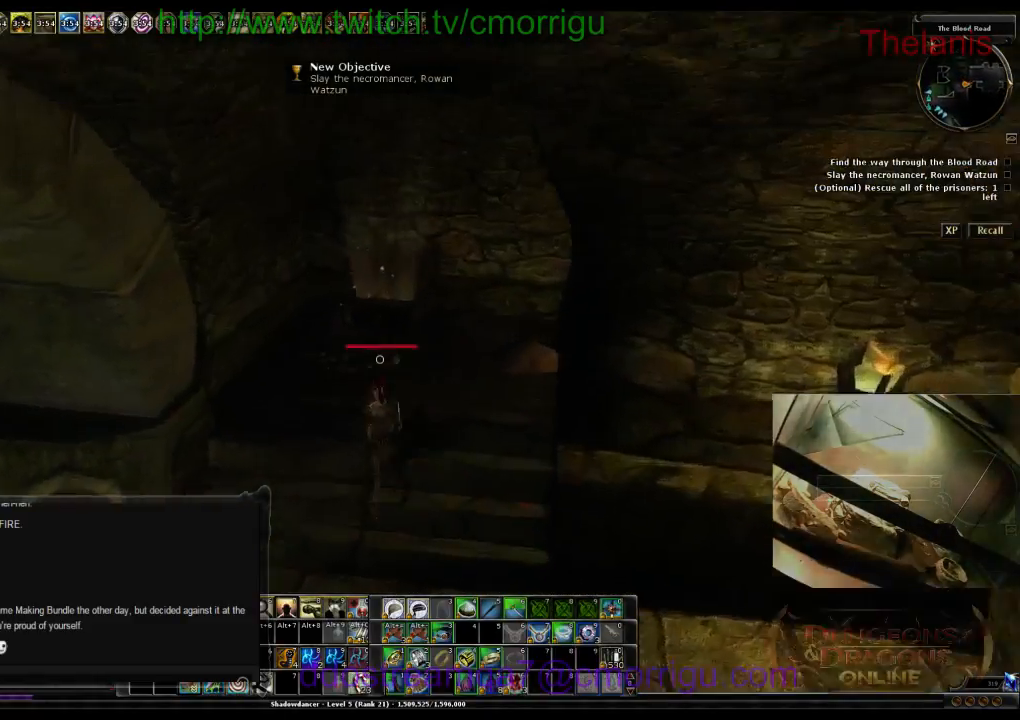
{"keys": [], "events": [[67, "w", "up"]]}
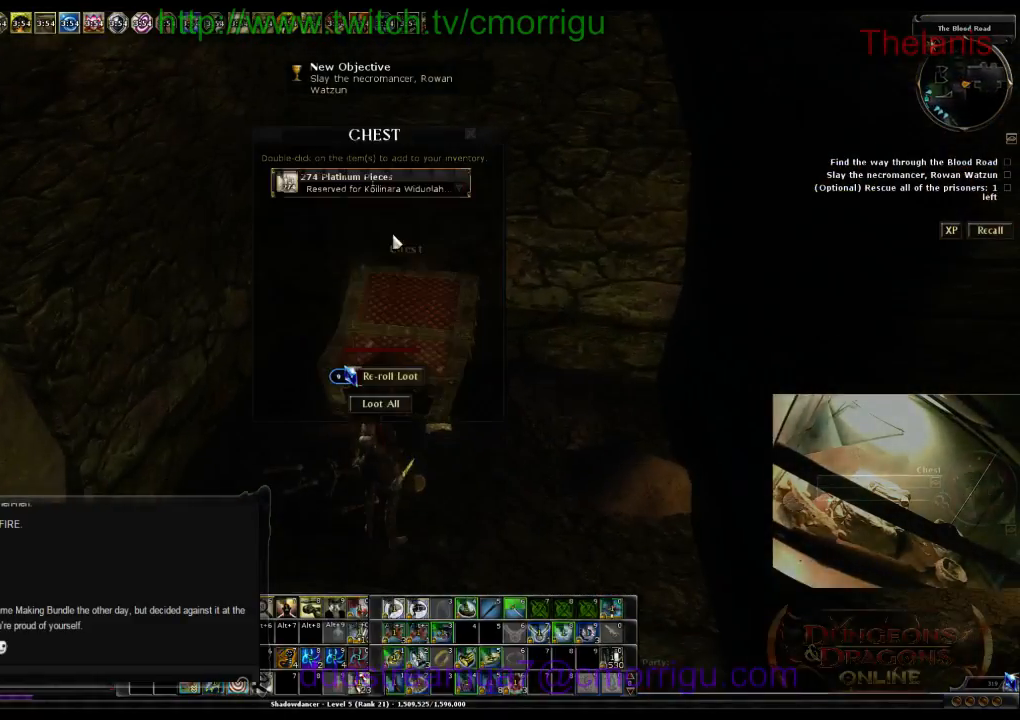
{"keys": [], "events": []}
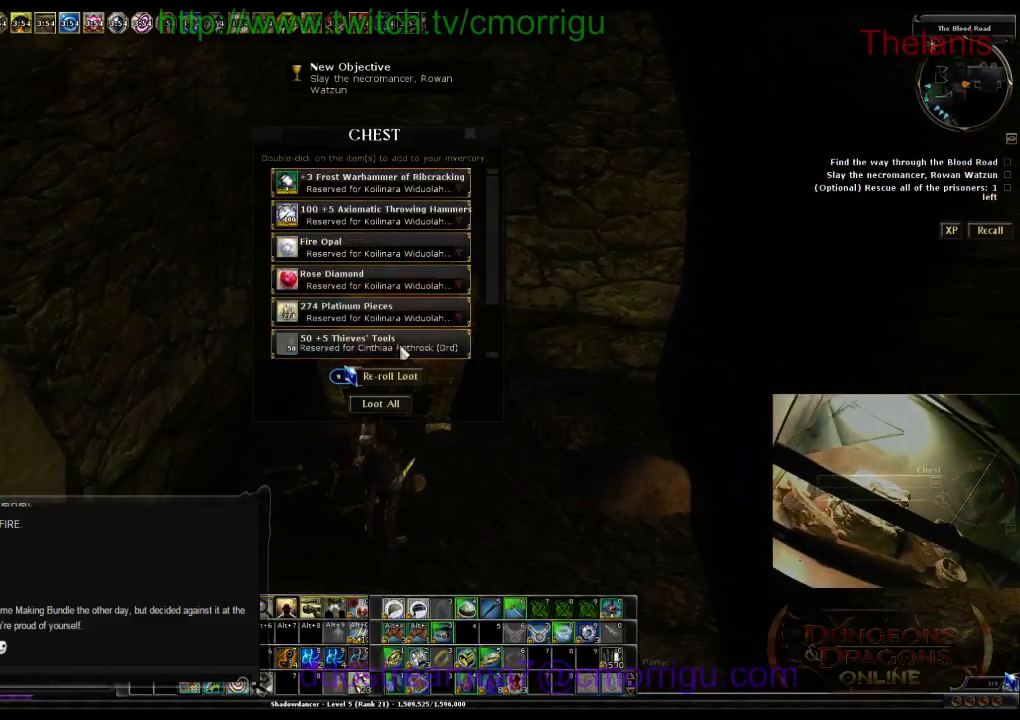
{"keys": [], "events": []}
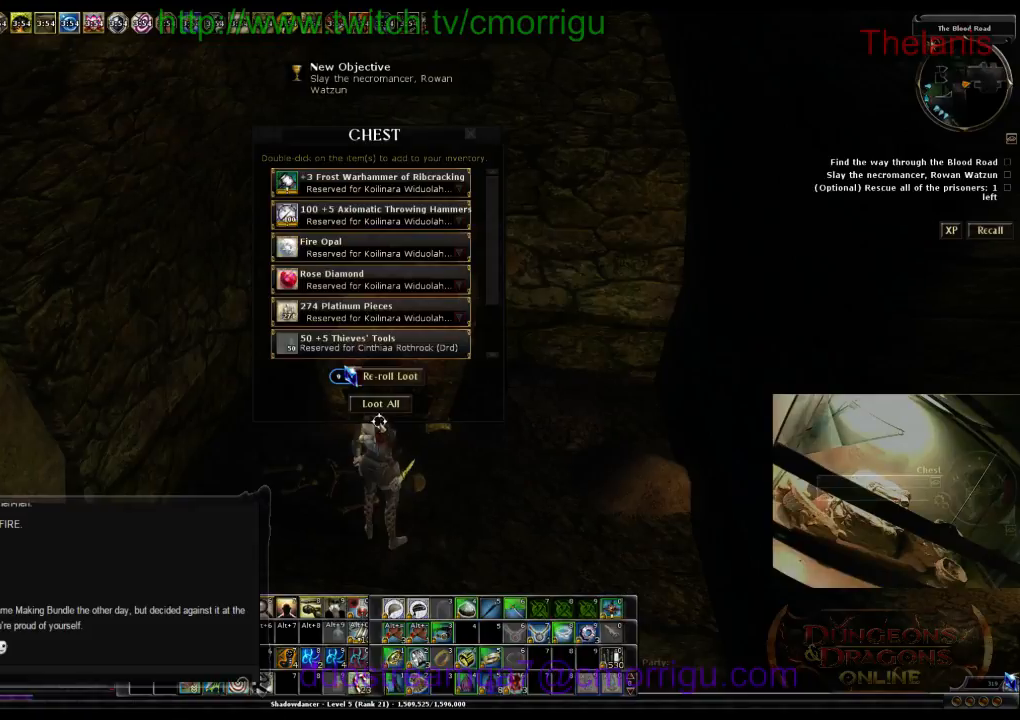
{"keys": [], "events": []}
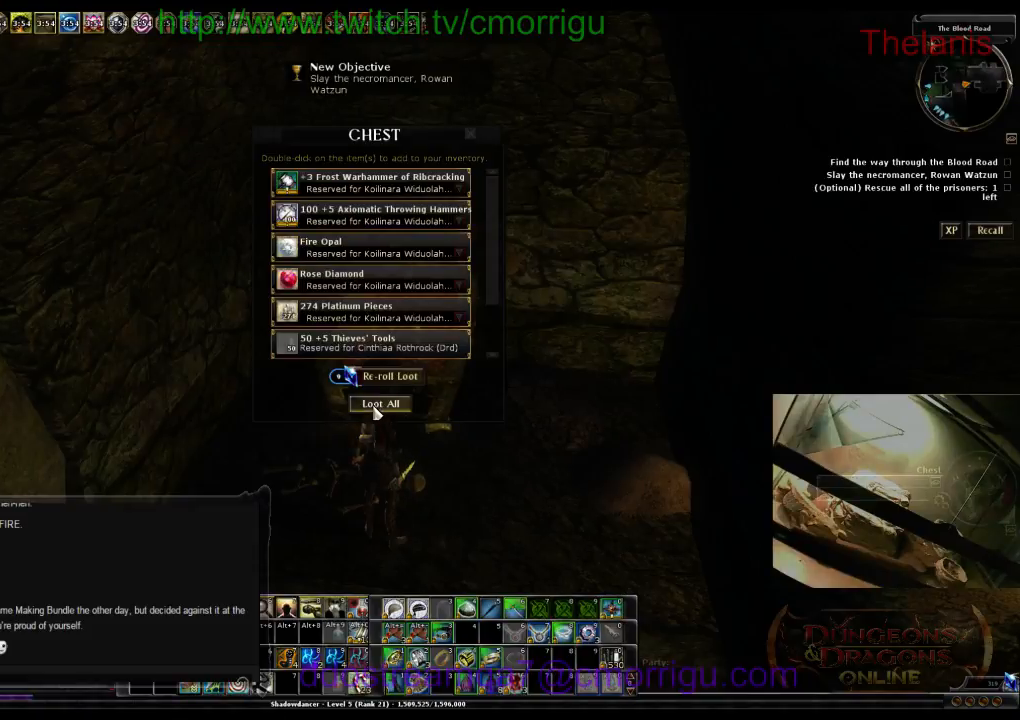
{"keys": [], "events": []}
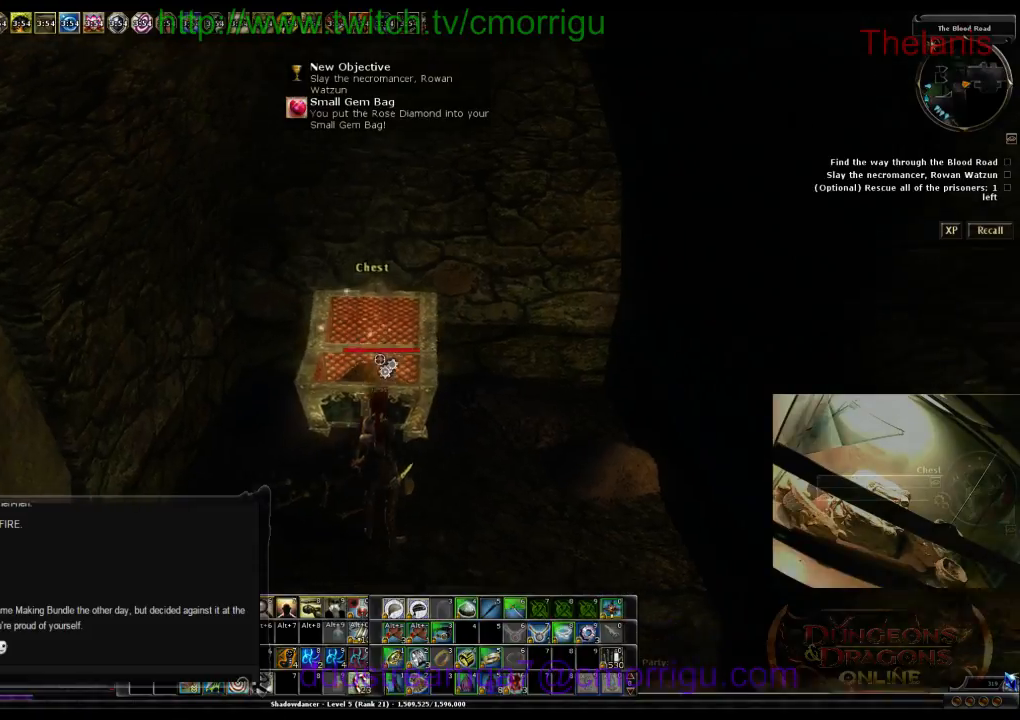
{"keys": ["d"], "events": [[233, "d", "down"]]}
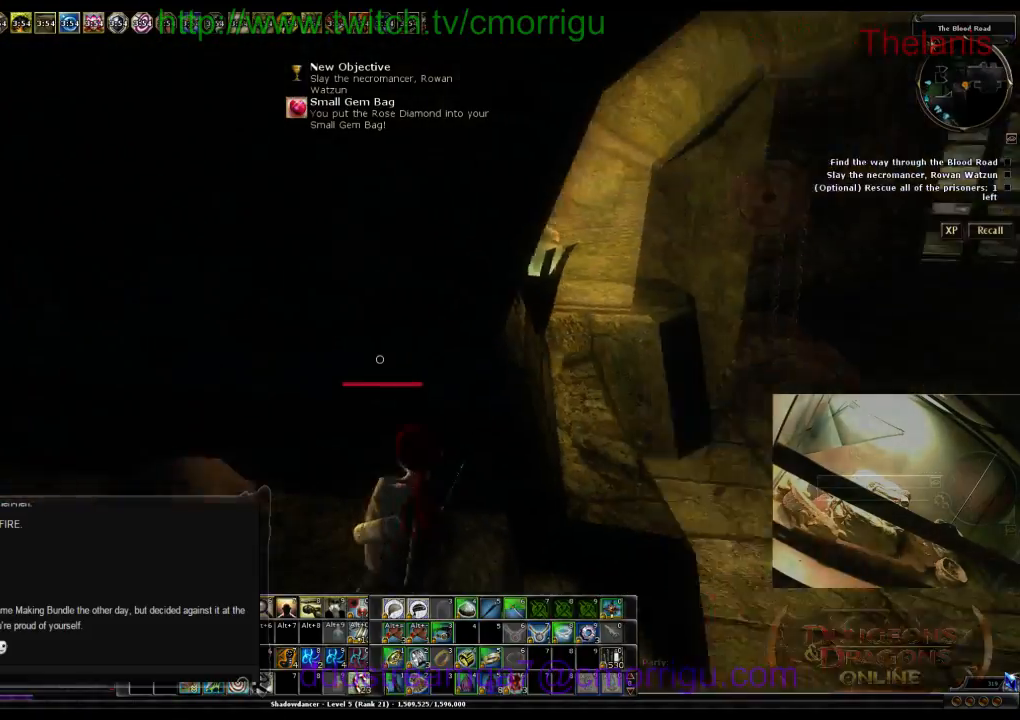
{"keys": ["w"], "events": [[133, "w", "down"], [333, "d", "up"]]}
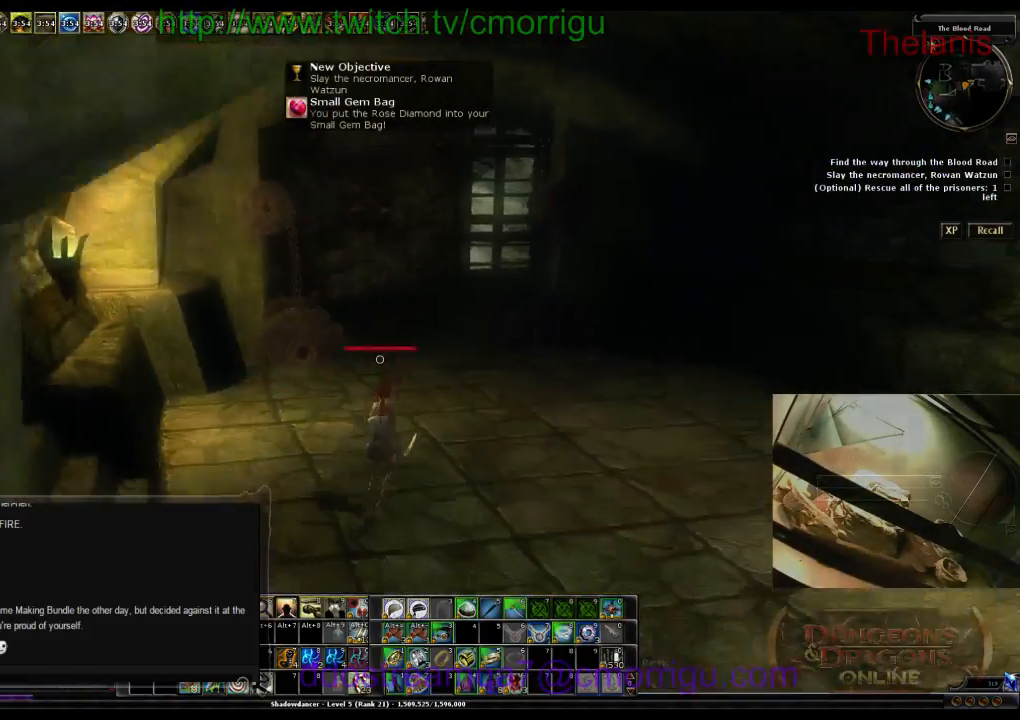
{"keys": ["w"], "events": []}
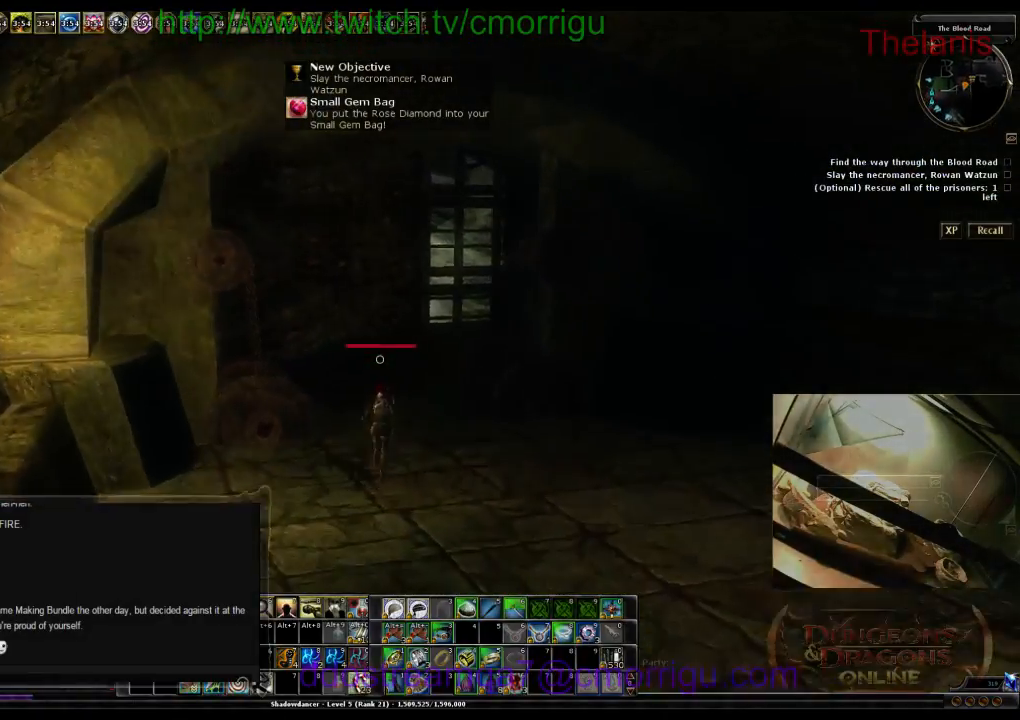
{"keys": ["w"], "events": []}
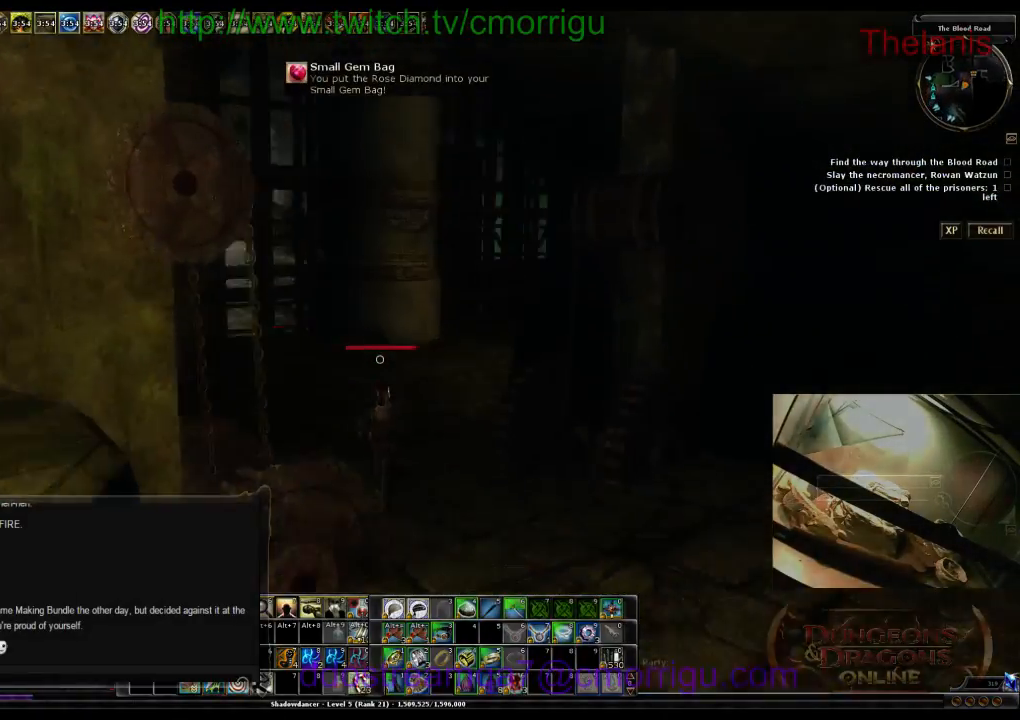
{"keys": ["w"], "events": []}
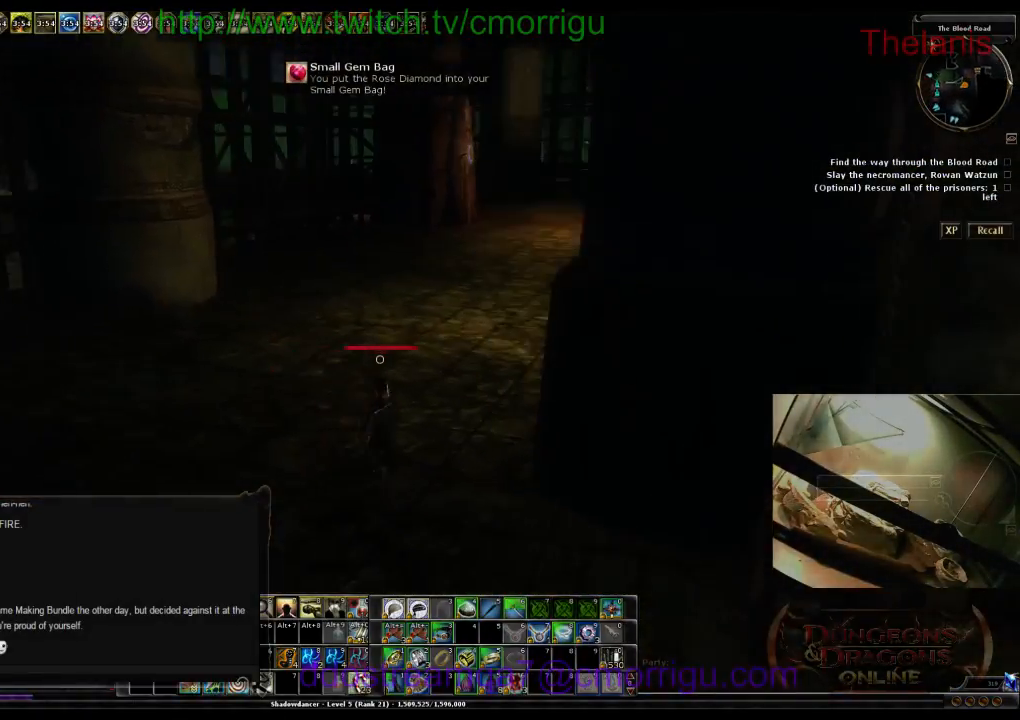
{"keys": ["w"], "events": []}
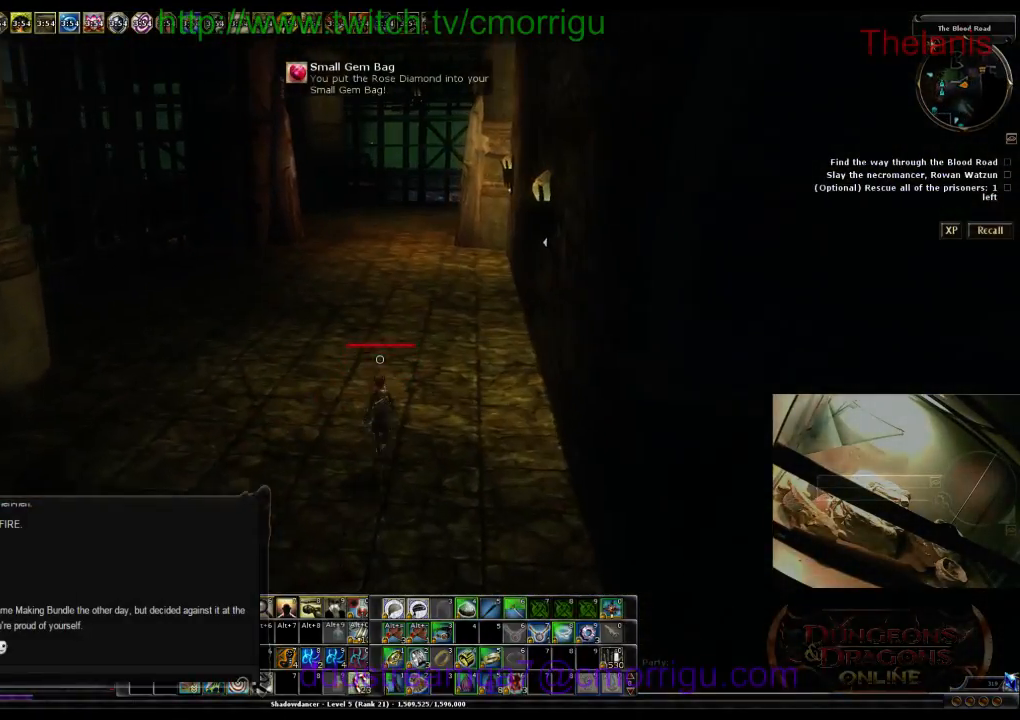
{"keys": ["w"], "events": []}
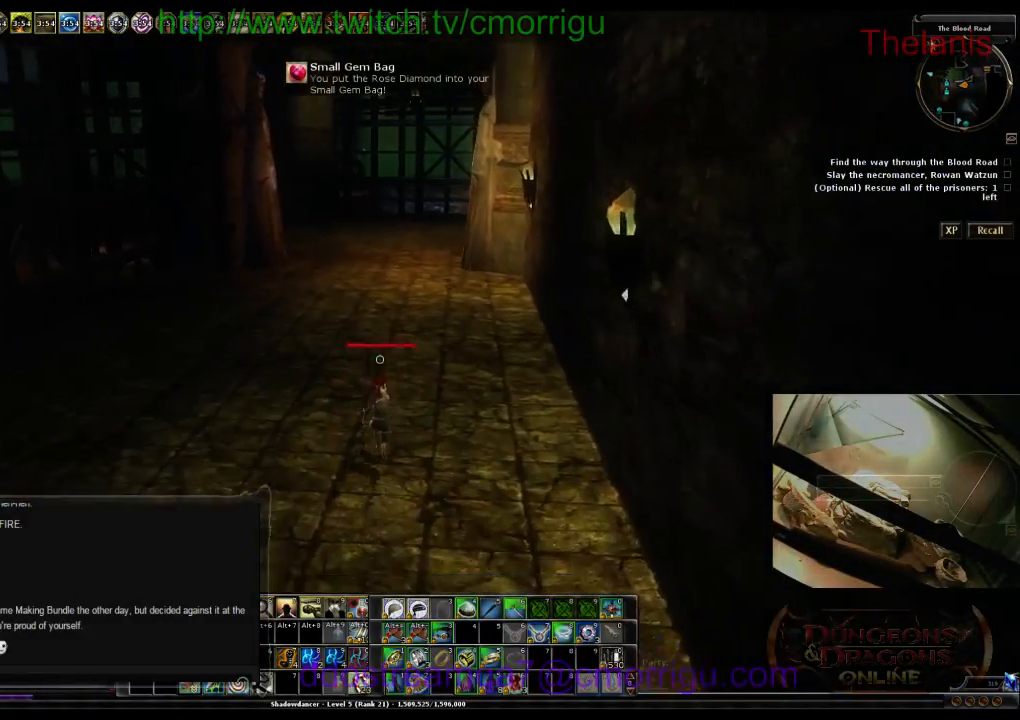
{"keys": ["w"], "events": []}
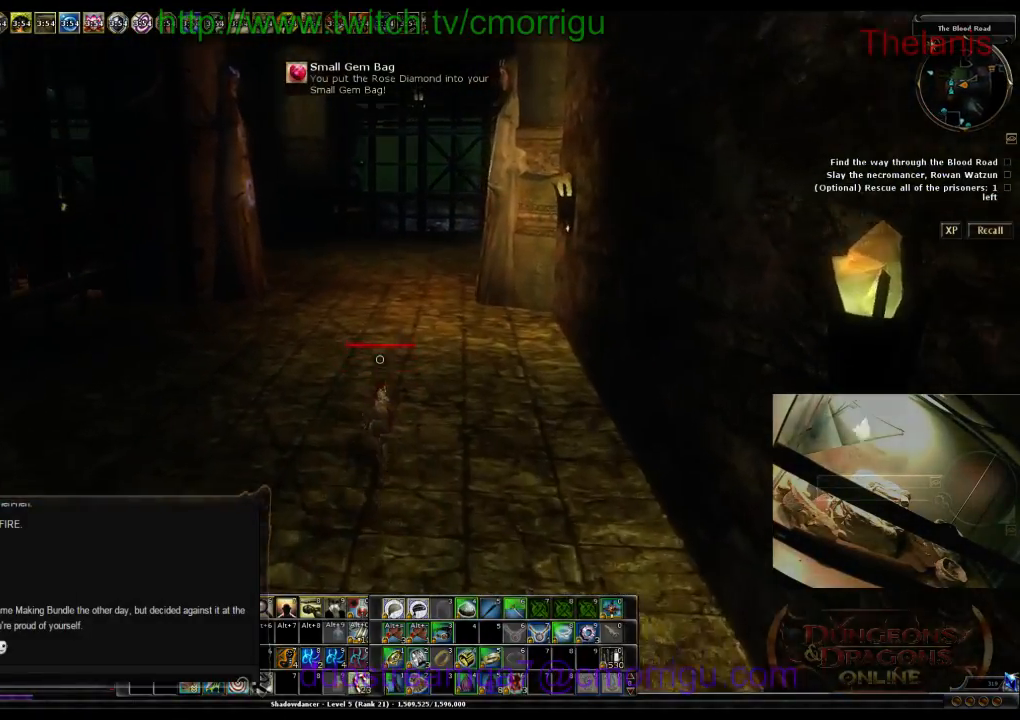
{"keys": ["w"], "events": []}
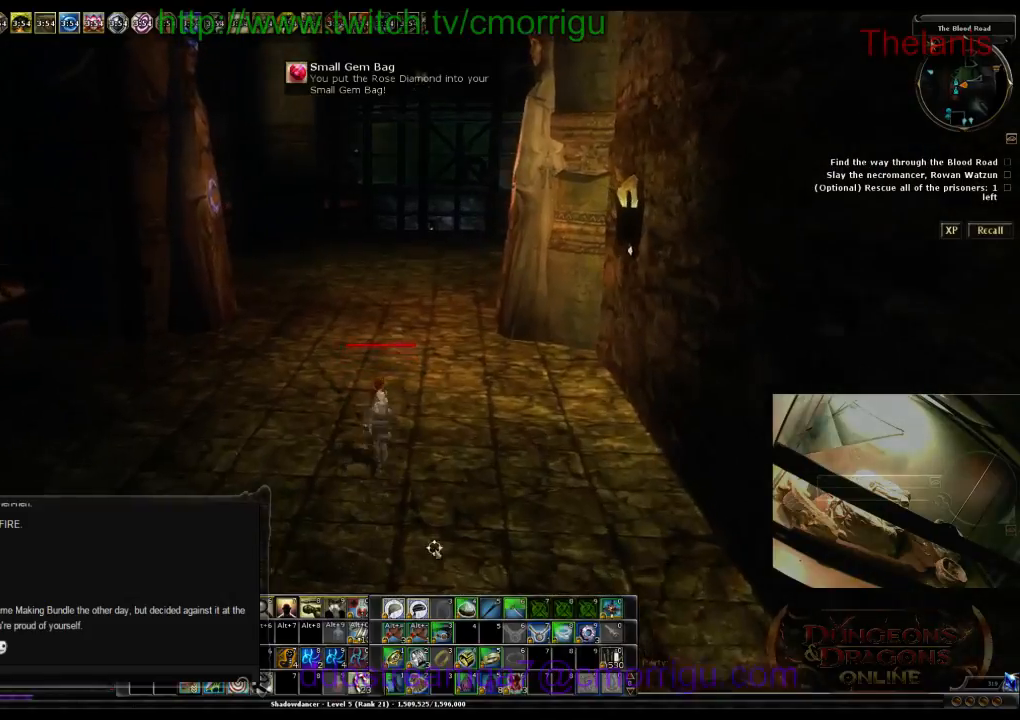
{"keys": ["w"], "events": []}
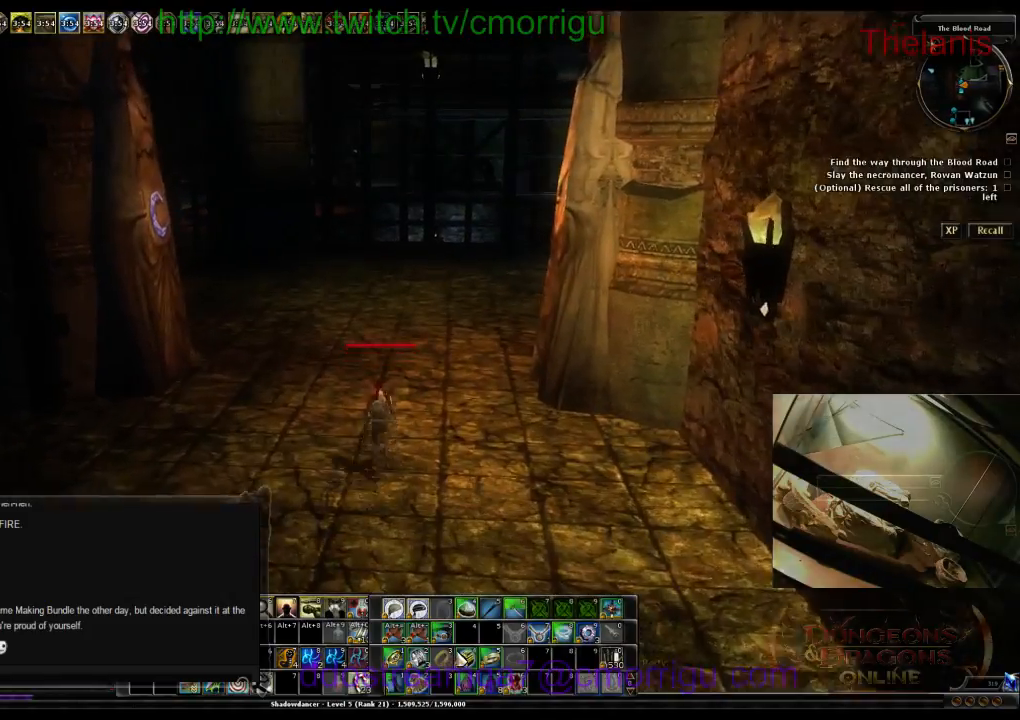
{"keys": ["w"], "events": []}
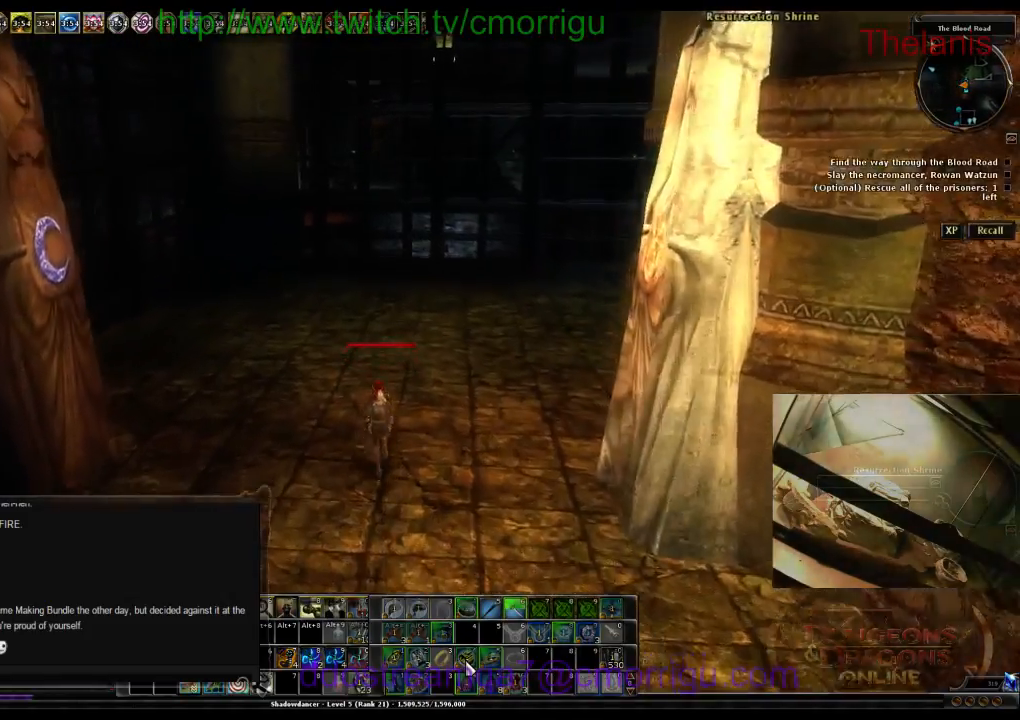
{"keys": ["w"], "events": [[33, "d", "down"], [233, "d", "up"]]}
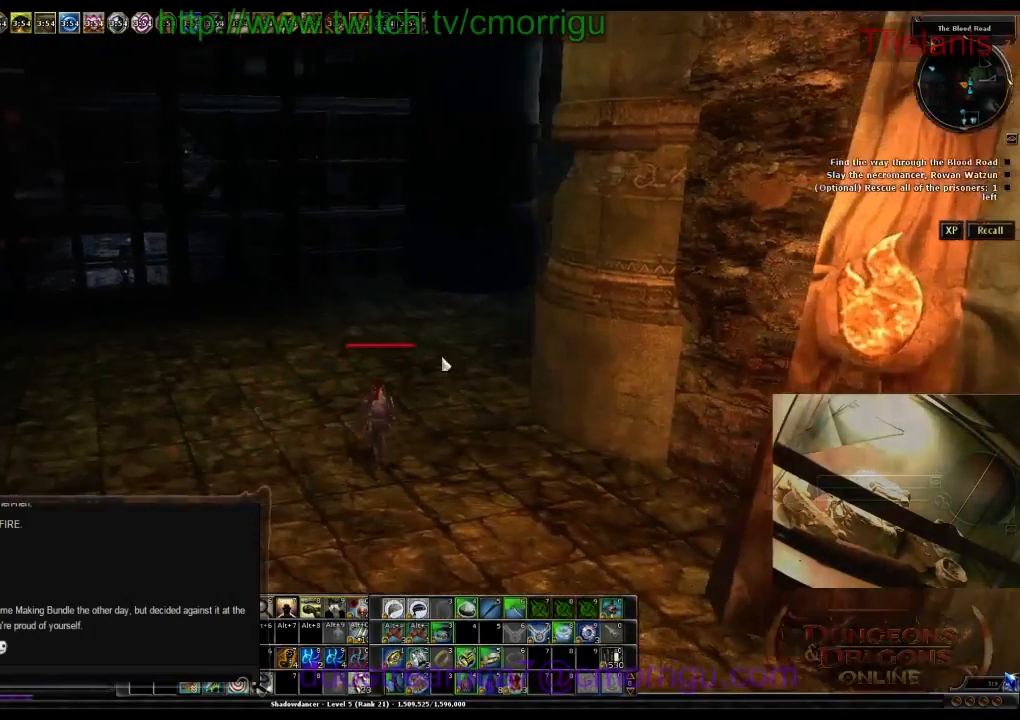
{"keys": ["w"], "events": []}
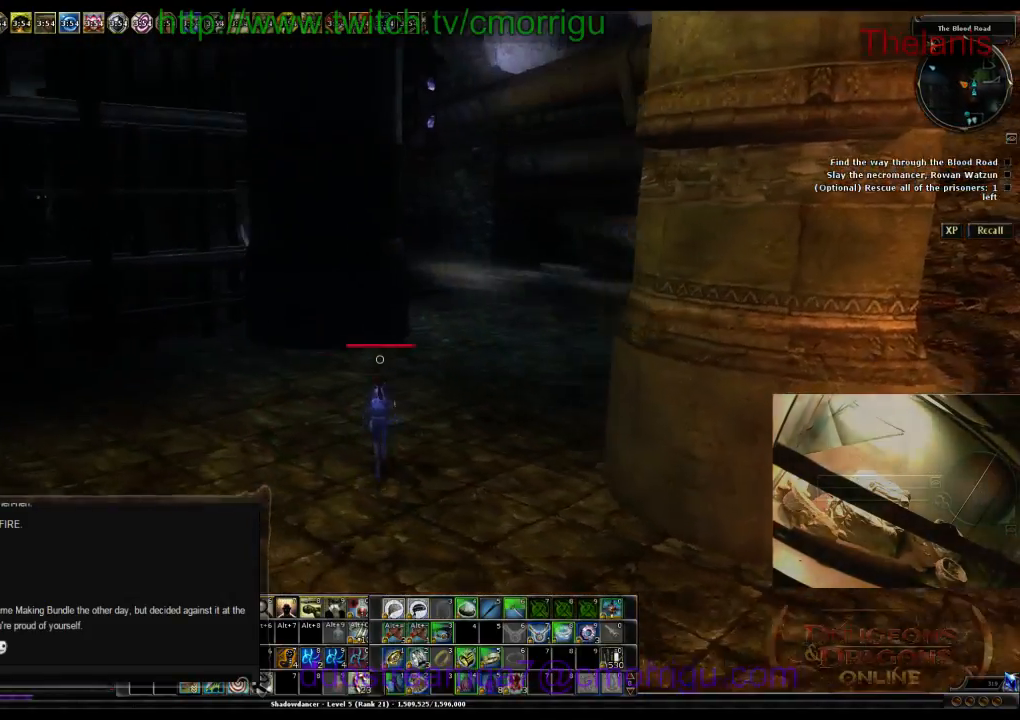
{"keys": ["w"], "events": []}
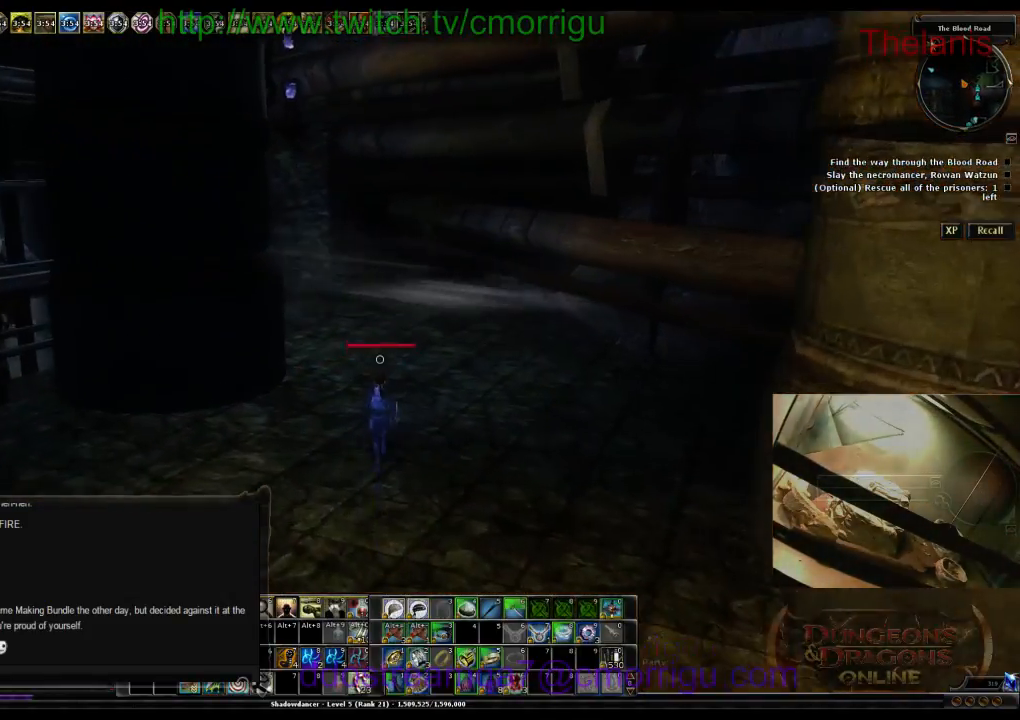
{"keys": ["d", "w"], "events": [[367, "d", "down"]]}
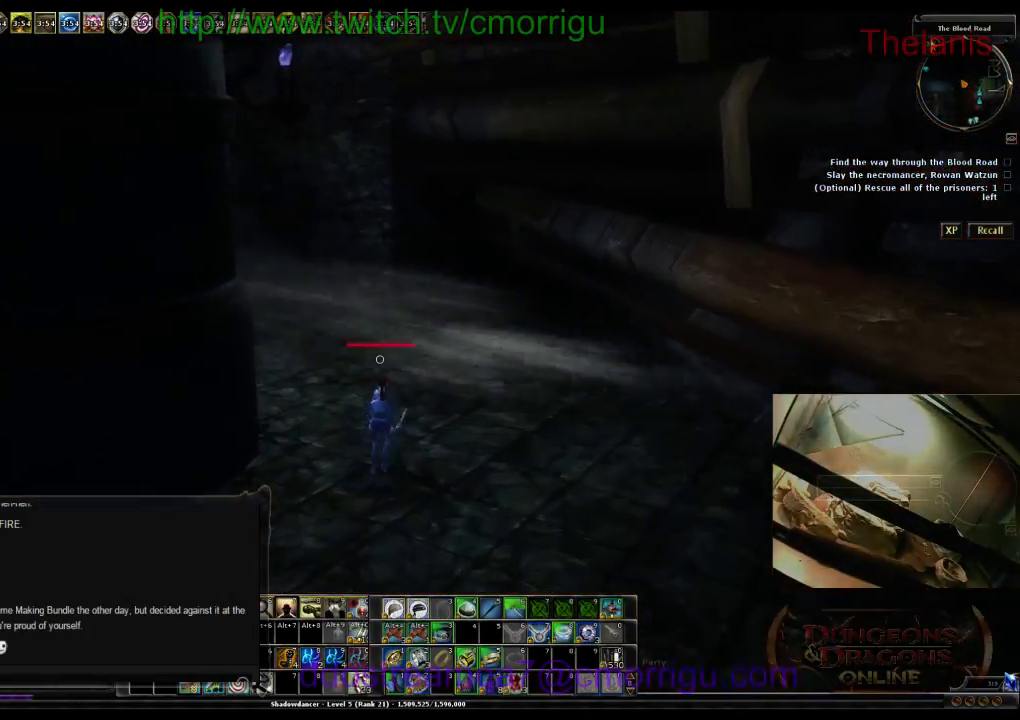
{"keys": [], "events": [[133, "d", "up"], [333, "w", "up"]]}
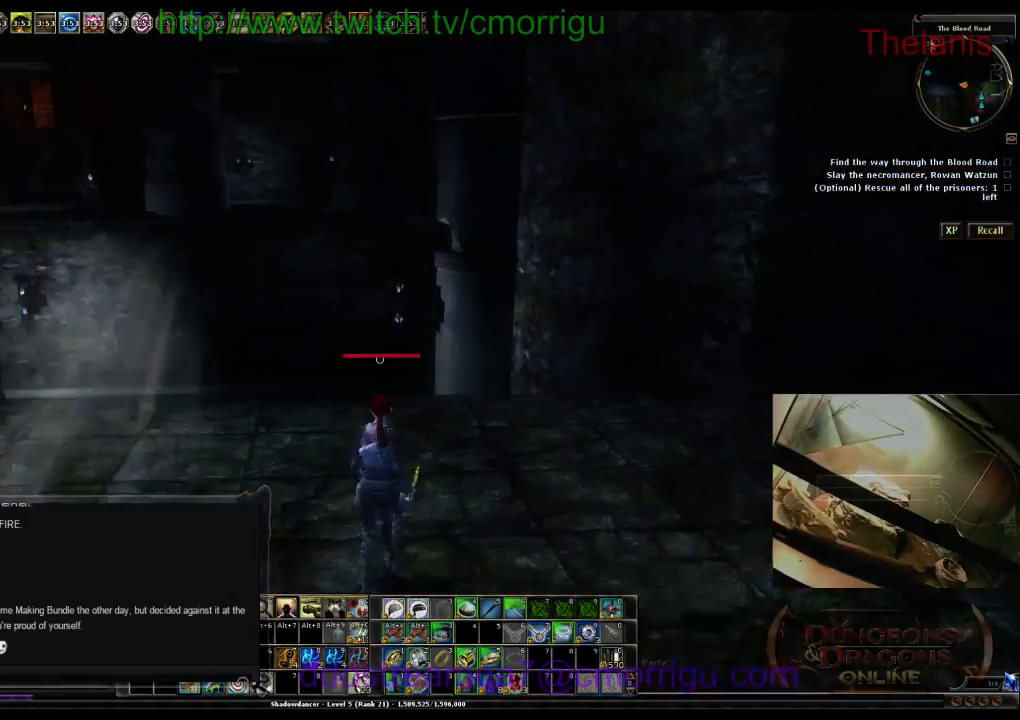
{"keys": [], "events": [[33, "a", "down"], [233, "a", "up"]]}
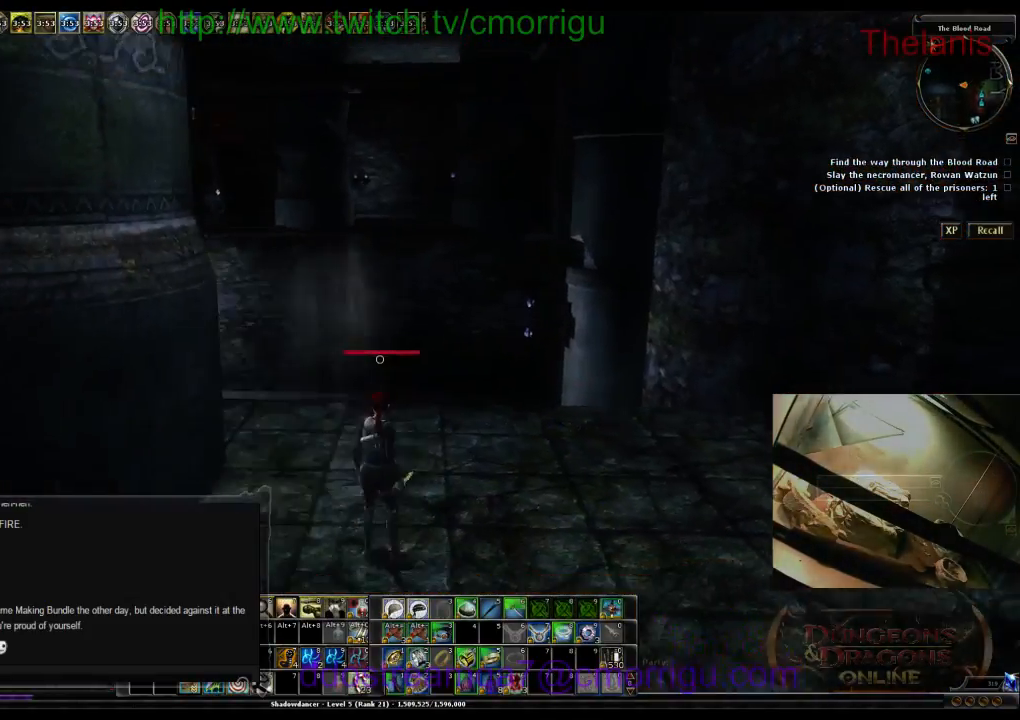
{"keys": [], "events": [[67, "w", "down"], [300, "w", "up"]]}